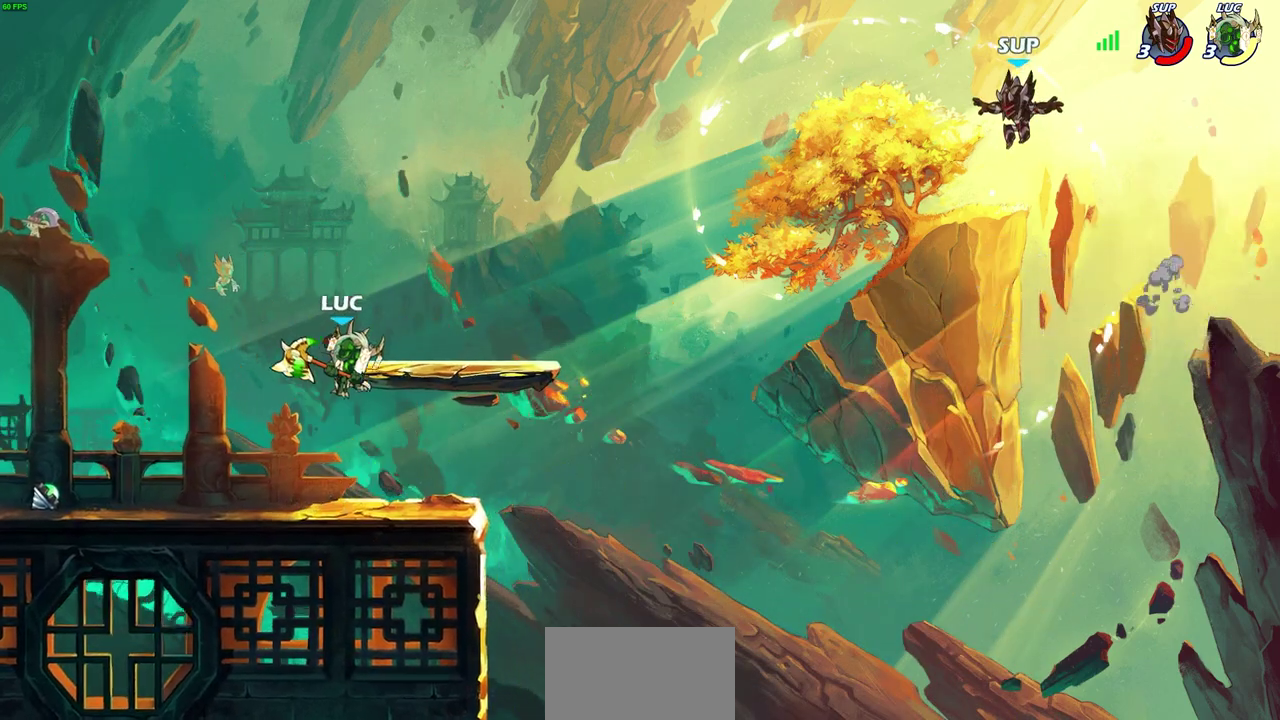
Gameplay with a controller (PlayStation layout); each line is a JSON object with the inputs held at the frame after it (dt_ms = milliseconds from this image to that frame). "events" lists button and stick changes between this image and that frame as [ms after this image, input, new state], when the widget could be followed in between. Not read: R1.
{"dt_ms": 500, "buttons": [], "left_stick": "center", "right_stick": "center", "events": [[17, "left_stick", "up-right"], [183, "left_stick", "center"]]}
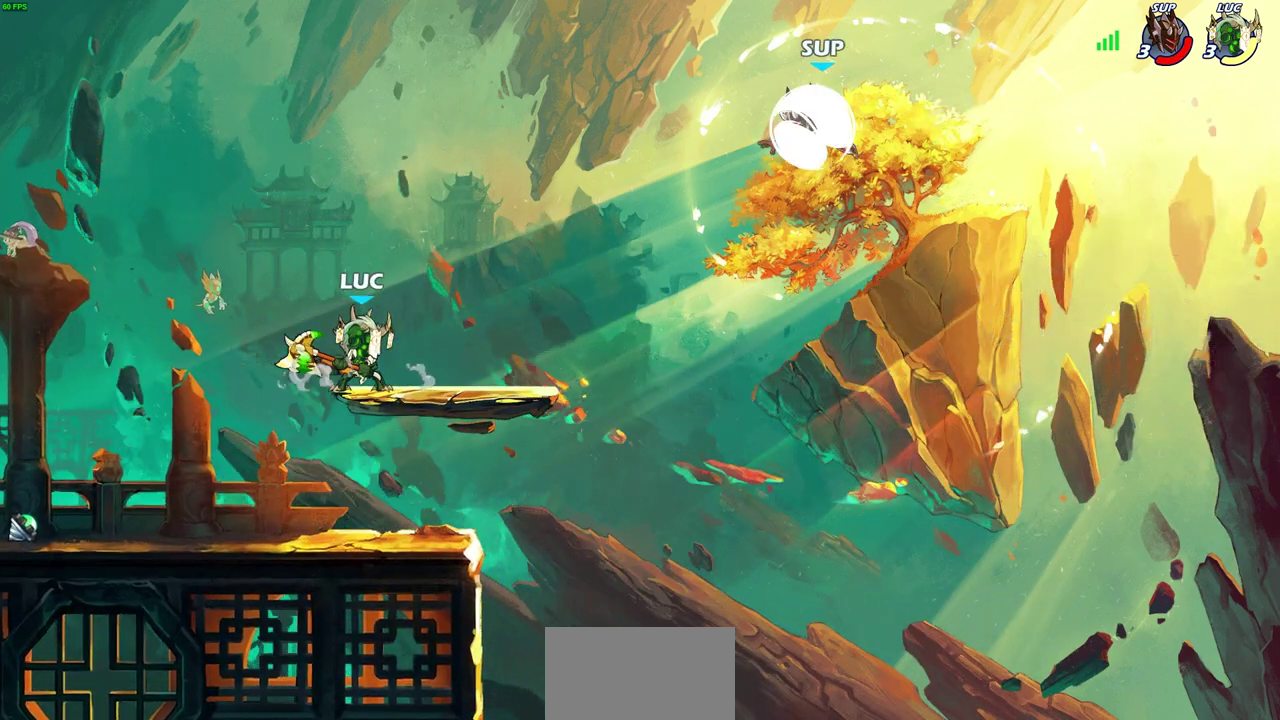
{"dt_ms": 400, "buttons": ["CIRCLE", "R2"], "left_stick": "center", "right_stick": "center", "events": [[133, "CROSS", "down"], [200, "left_stick", "right"], [217, "CROSS", "up"], [283, "left_stick", "center"], [367, "R2", "down"], [400, "CIRCLE", "down"]]}
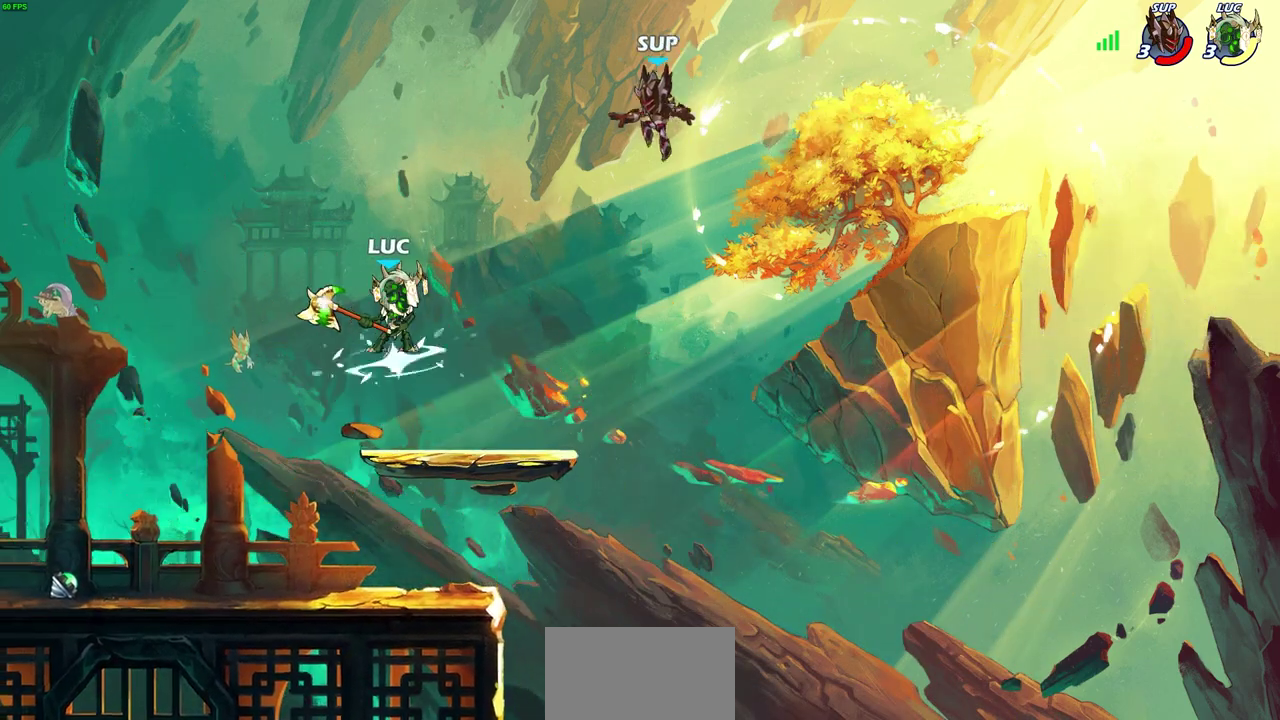
{"dt_ms": 600, "buttons": [], "left_stick": "center", "right_stick": "center", "events": [[67, "R2", "up"], [83, "CIRCLE", "up"]]}
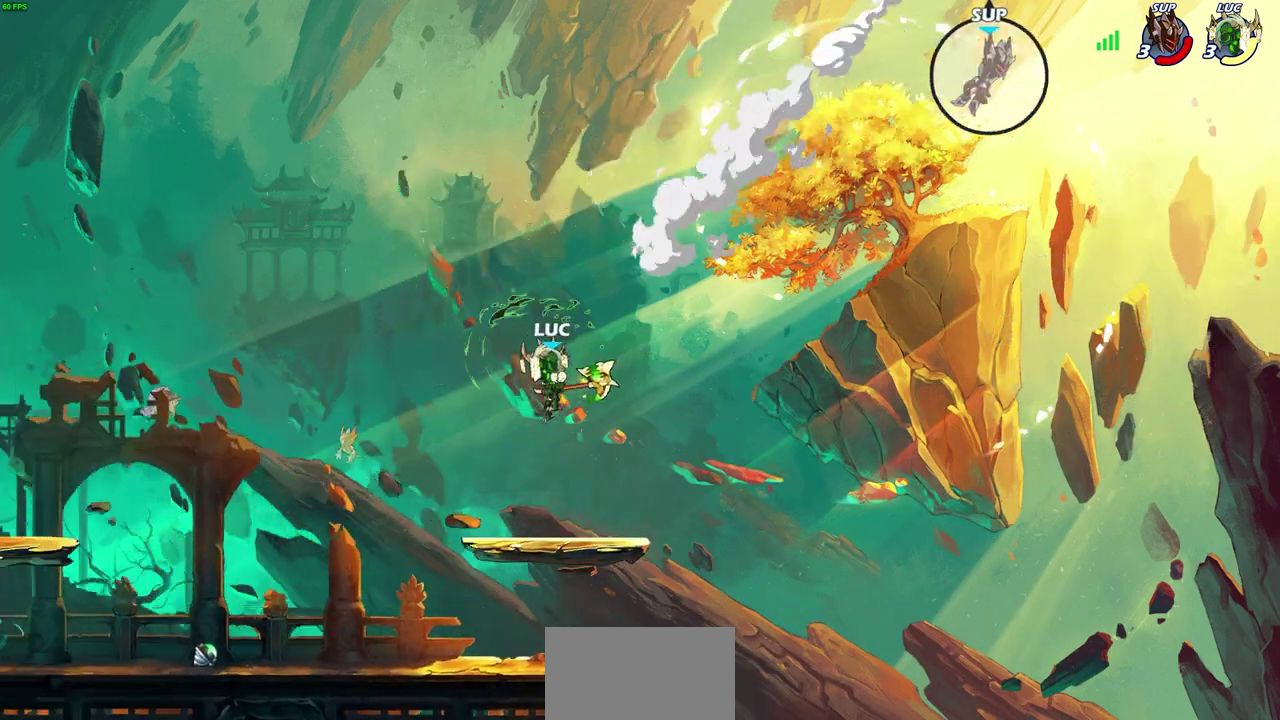
{"dt_ms": 500, "buttons": [], "left_stick": "center", "right_stick": "center", "events": []}
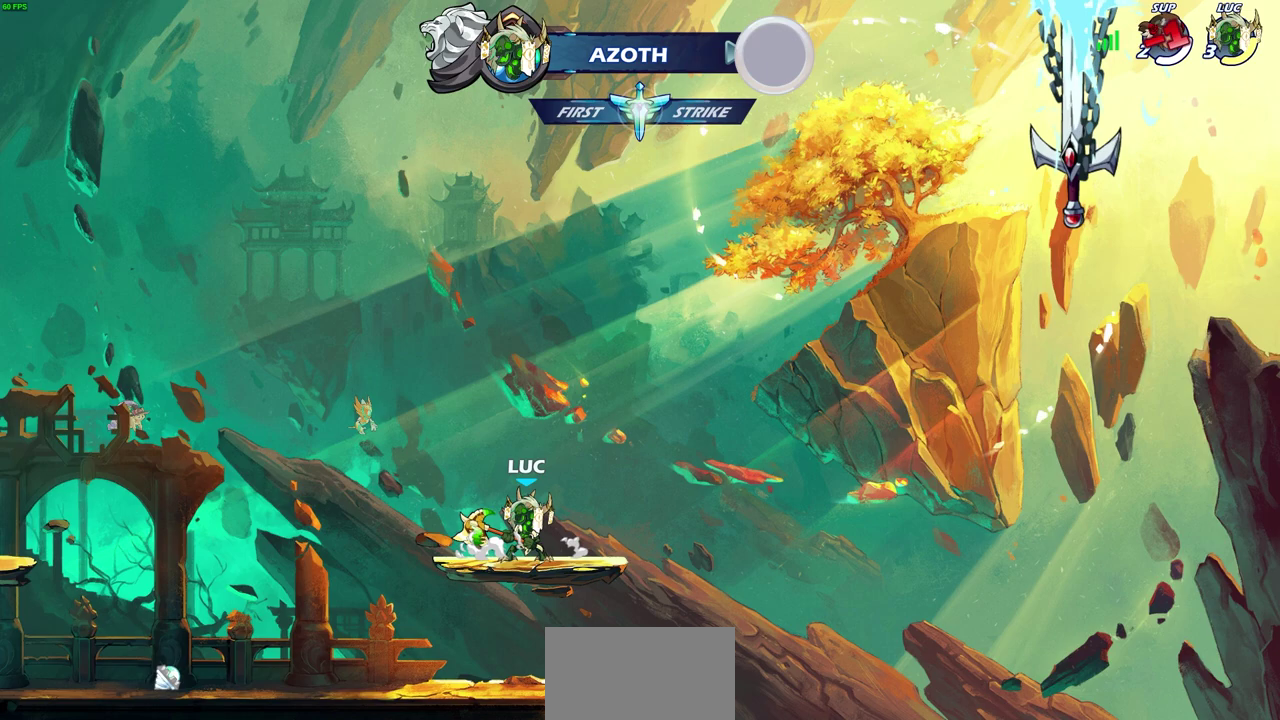
{"dt_ms": 700, "buttons": [], "left_stick": "center", "right_stick": "center", "events": [[317, "left_stick", "left"], [400, "CROSS", "down"], [467, "left_stick", "up-left"], [483, "CROSS", "up"], [517, "CIRCLE", "down"], [633, "CIRCLE", "up"], [700, "left_stick", "center"]]}
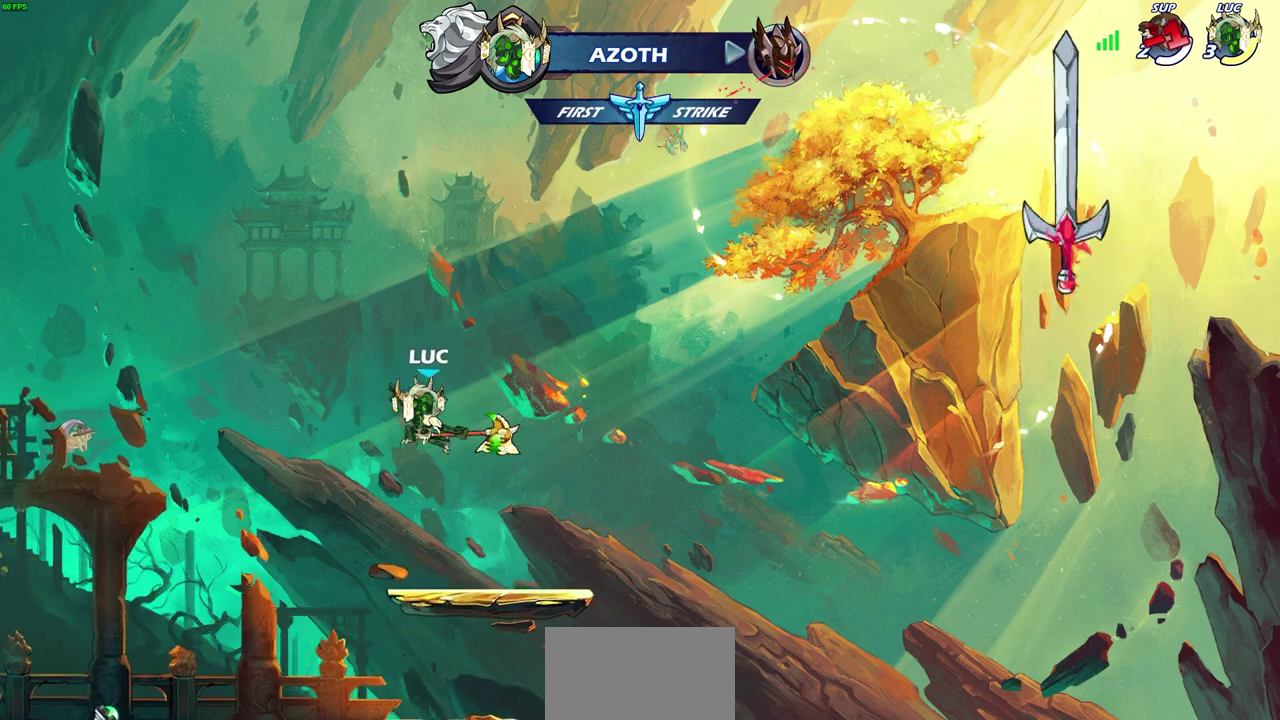
{"dt_ms": 300, "buttons": [], "left_stick": "center", "right_stick": "center", "events": []}
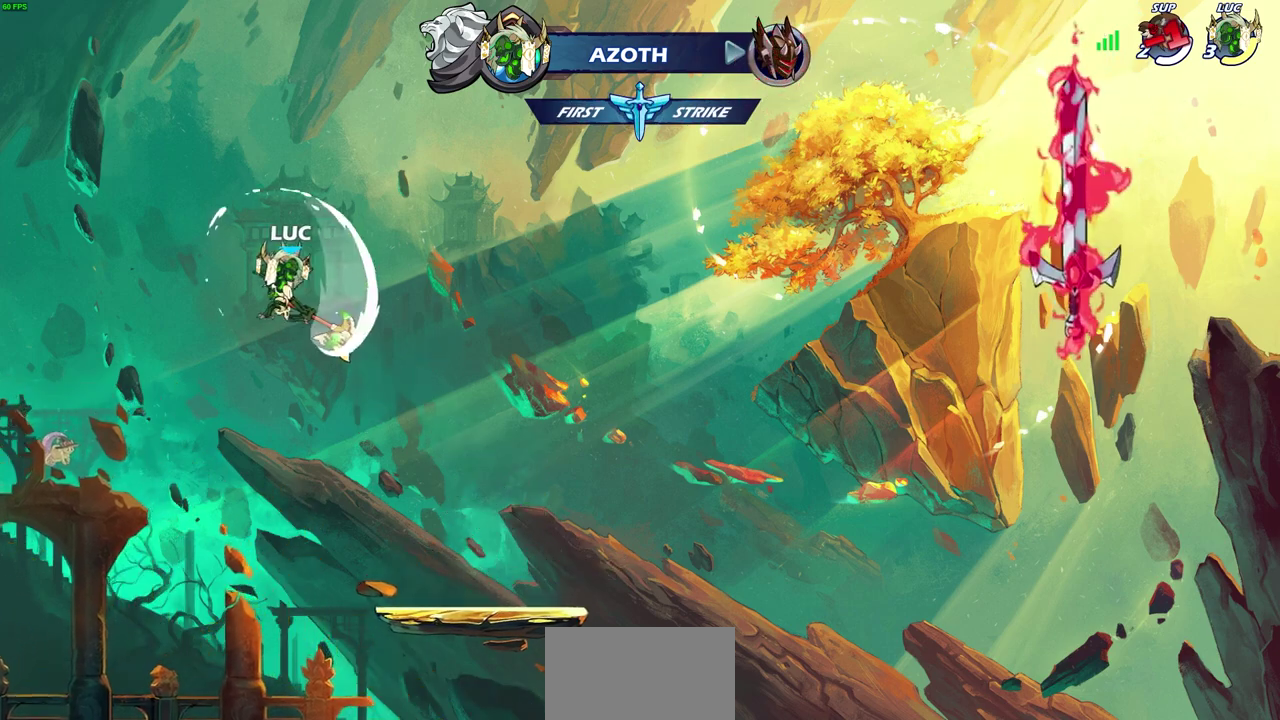
{"dt_ms": 600, "buttons": [], "left_stick": "up-left", "right_stick": "center", "events": [[117, "left_stick", "left"], [450, "CROSS", "down"], [583, "left_stick", "up-left"], [600, "CROSS", "up"]]}
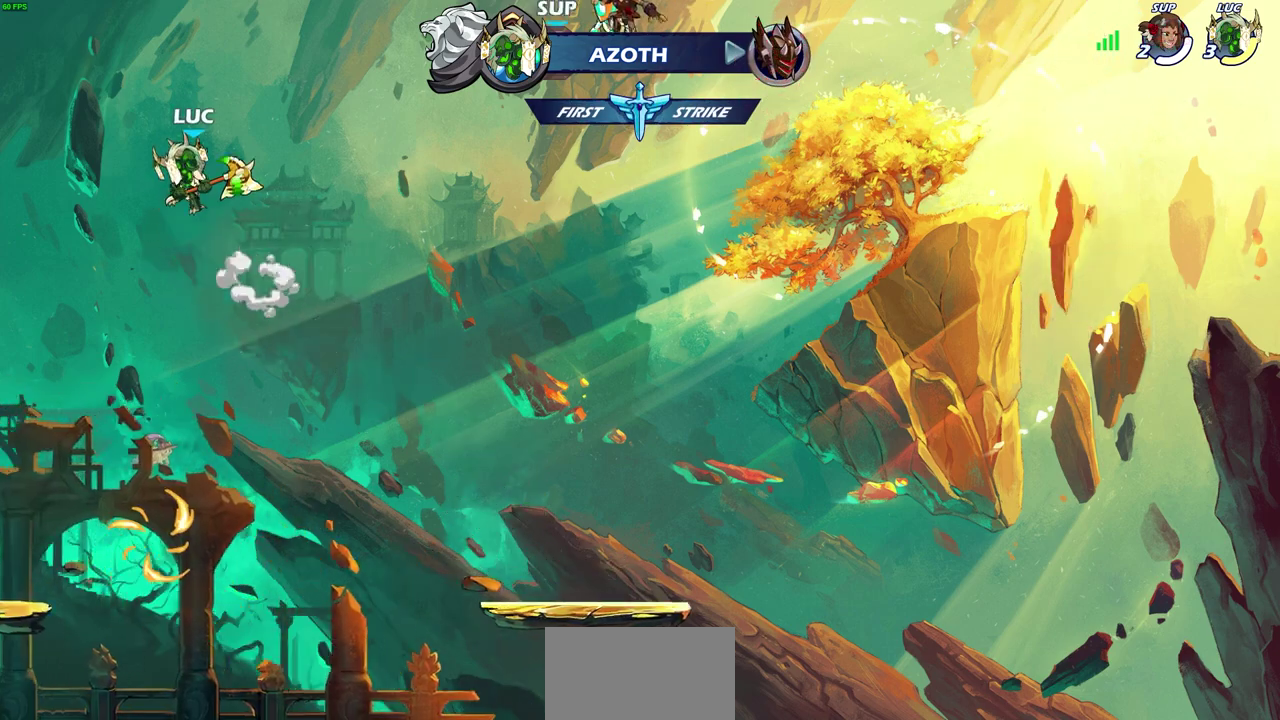
{"dt_ms": 600, "buttons": ["CIRCLE", "R2"], "left_stick": "down", "right_stick": "center", "events": [[50, "left_stick", "up-right"], [100, "left_stick", "right"], [183, "left_stick", "center"], [367, "R2", "down"], [367, "left_stick", "down"], [417, "CIRCLE", "down"]]}
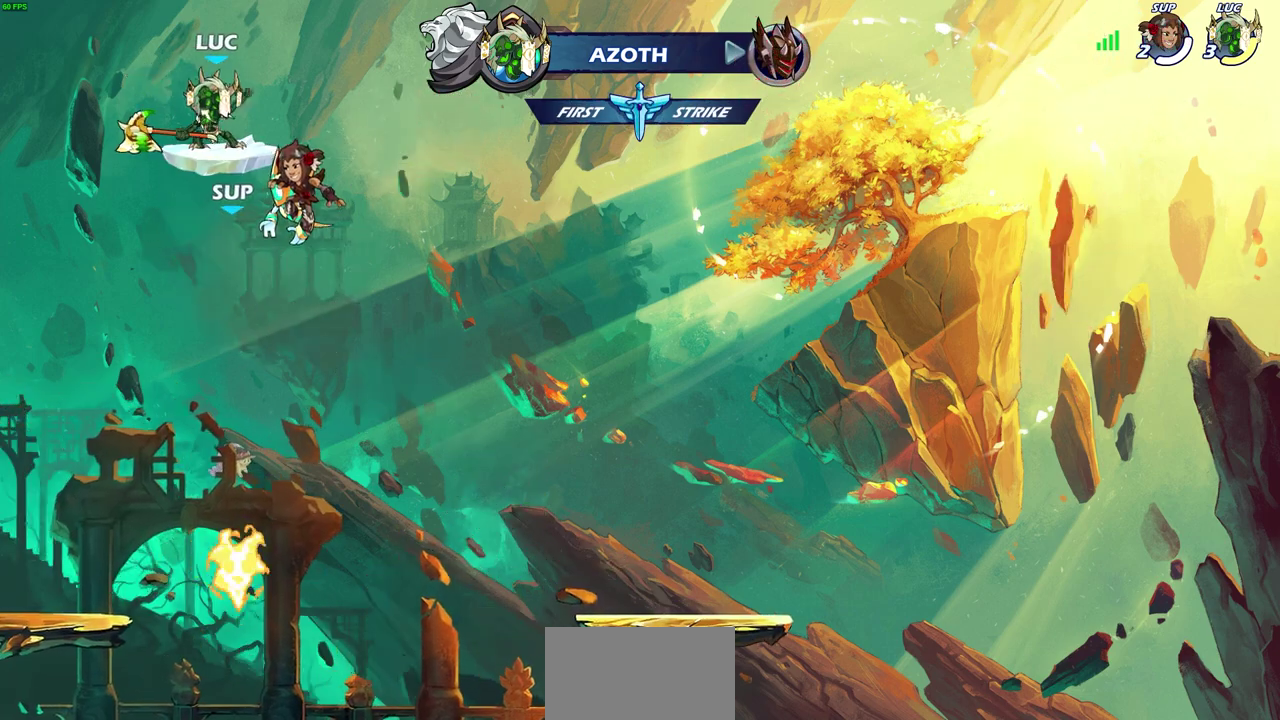
{"dt_ms": 300, "buttons": ["CIRCLE"], "left_stick": "down", "right_stick": "center", "events": [[33, "R2", "up"]]}
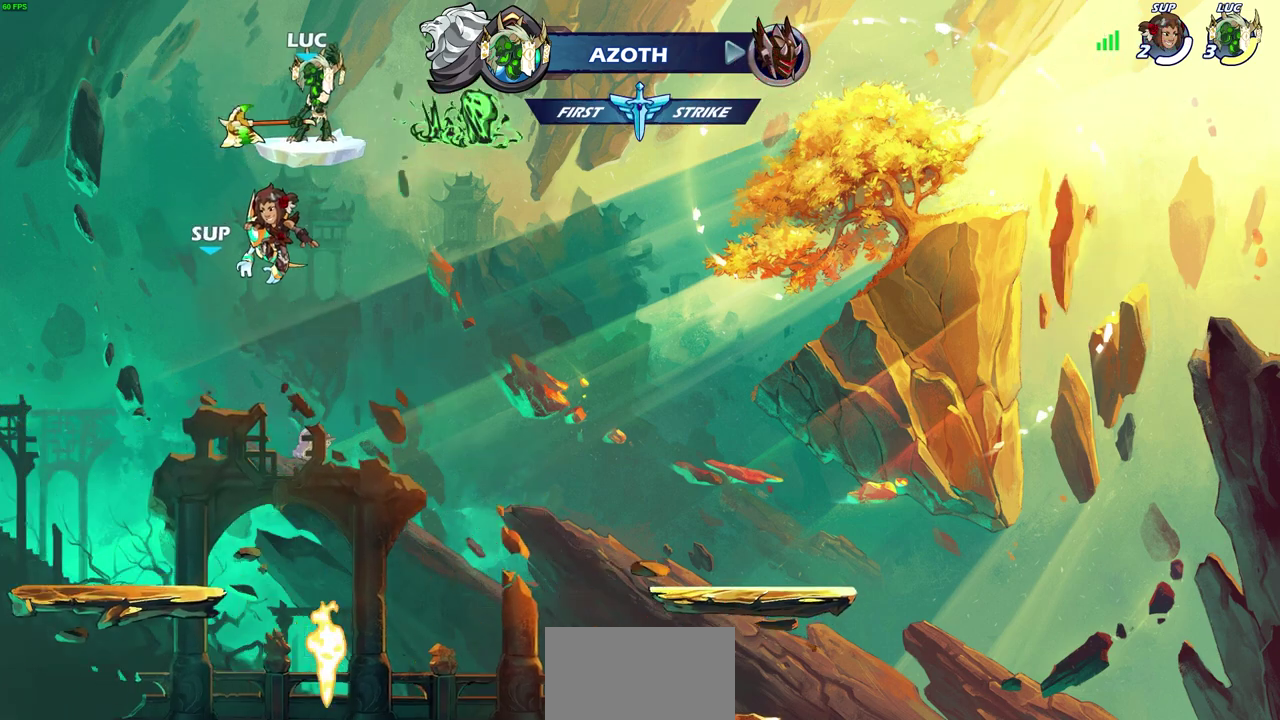
{"dt_ms": 300, "buttons": [], "left_stick": "center", "right_stick": "center", "events": [[117, "CIRCLE", "up"], [150, "left_stick", "center"]]}
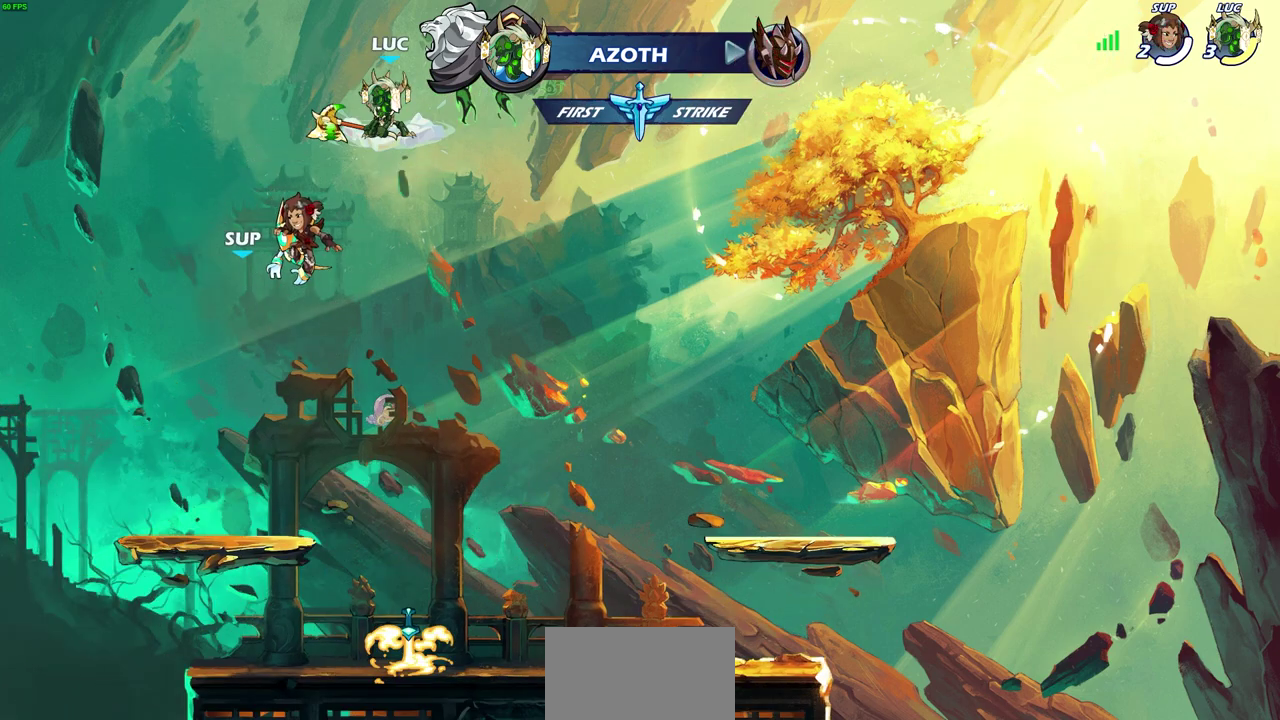
{"dt_ms": 800, "buttons": [], "left_stick": "up", "right_stick": "center", "events": [[417, "CROSS", "down"], [500, "left_stick", "up-right"], [533, "CROSS", "up"], [783, "left_stick", "up"]]}
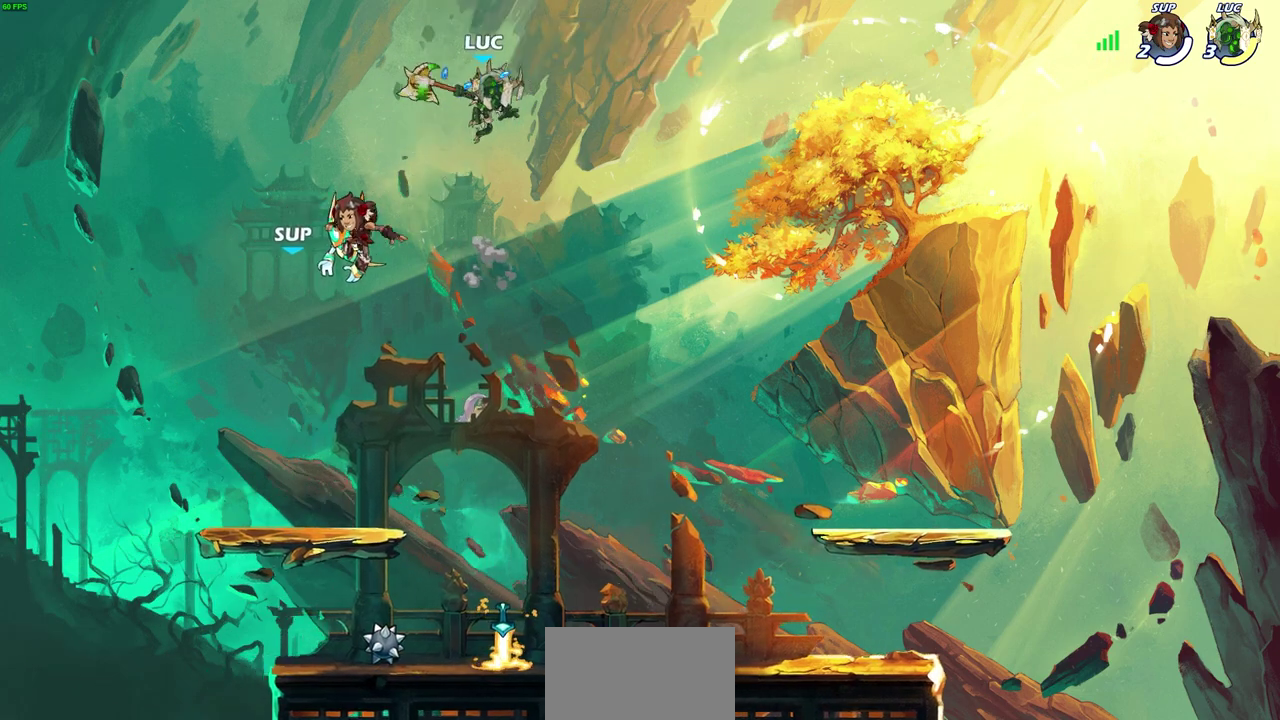
{"dt_ms": 600, "buttons": [], "left_stick": "center", "right_stick": "center", "events": [[100, "left_stick", "center"]]}
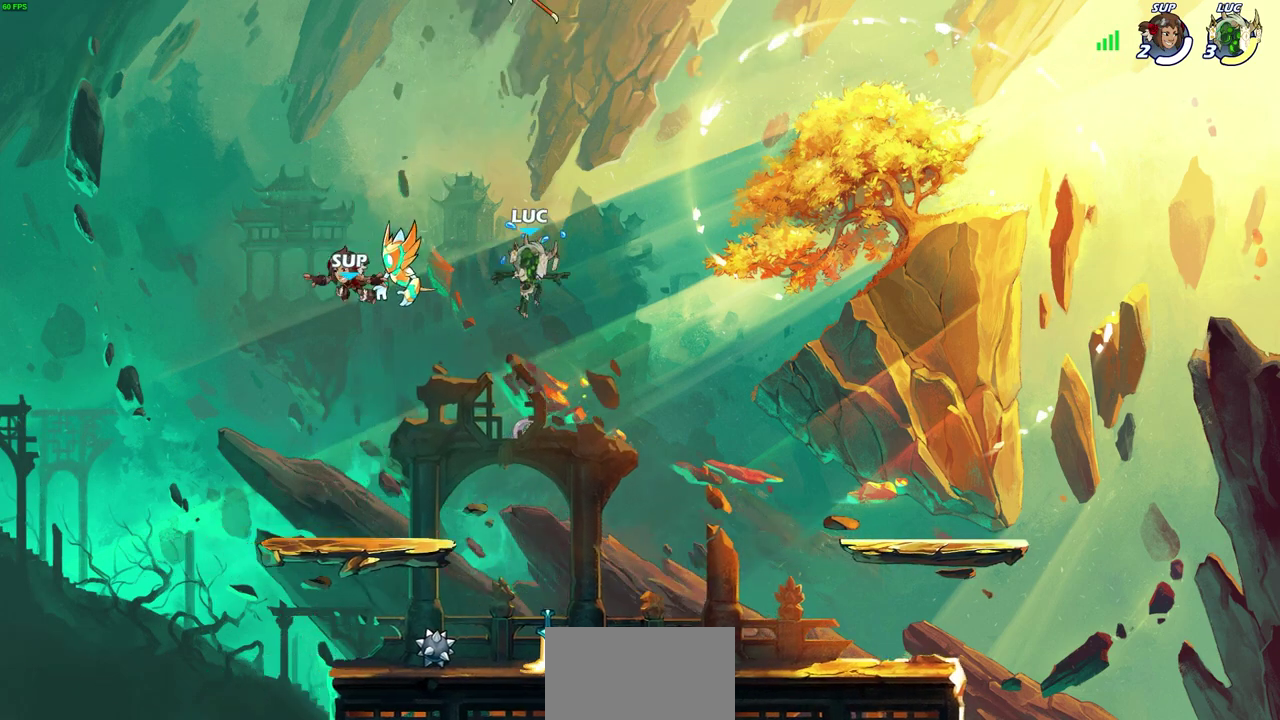
{"dt_ms": 300, "buttons": [], "left_stick": "left", "right_stick": "center", "events": [[83, "left_stick", "left"]]}
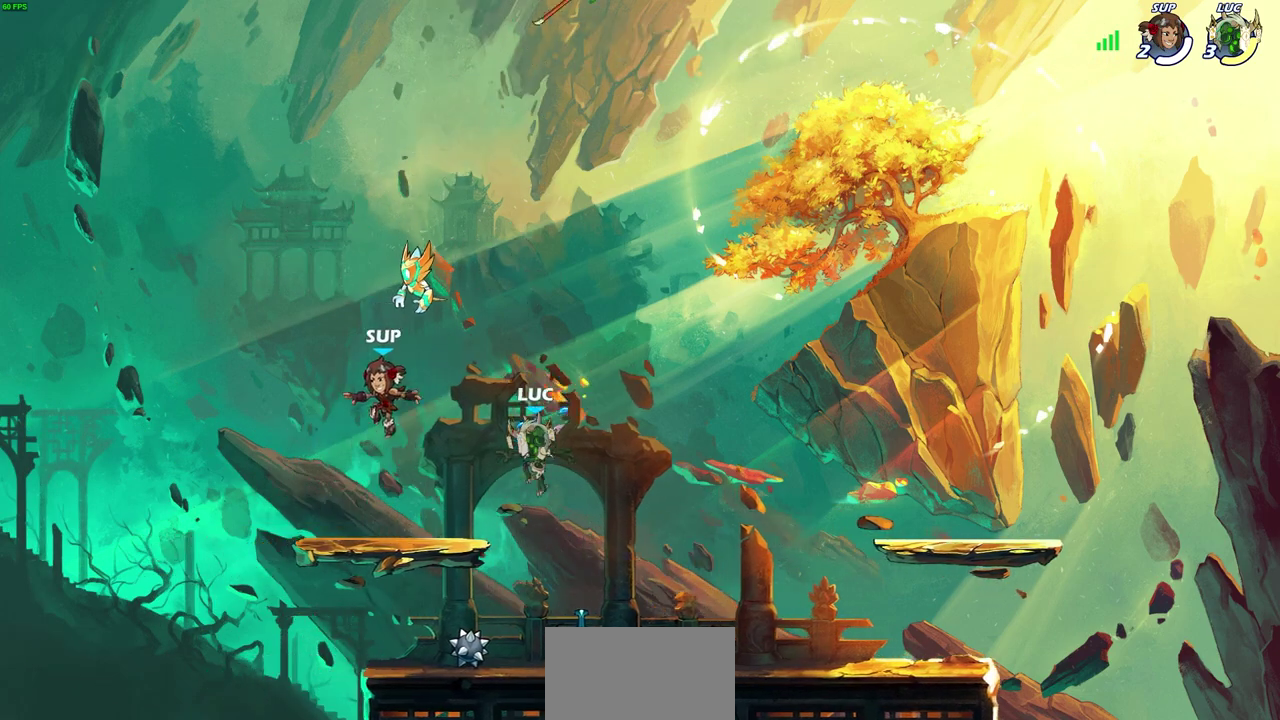
{"dt_ms": 300, "buttons": [], "left_stick": "center", "right_stick": "center", "events": [[233, "left_stick", "center"]]}
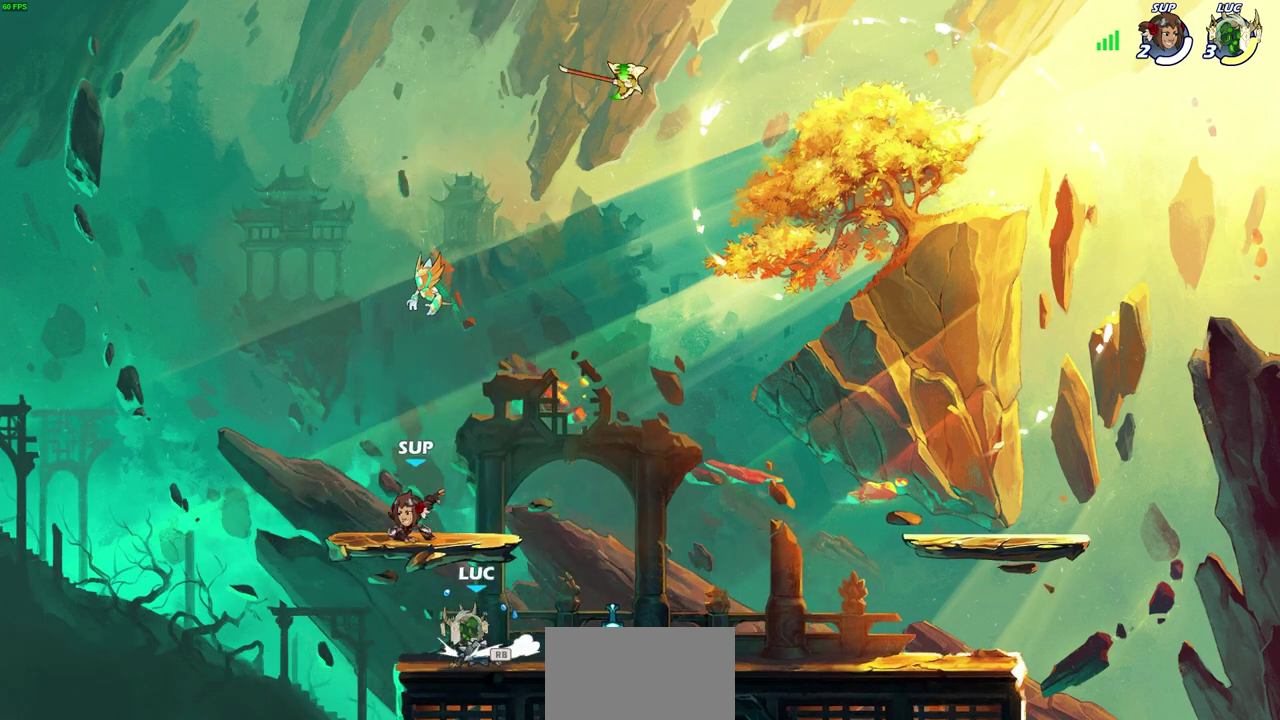
{"dt_ms": 600, "buttons": ["CIRCLE"], "left_stick": "center", "right_stick": "center", "events": [[33, "left_stick", "right"], [150, "left_stick", "center"], [350, "CIRCLE", "down"]]}
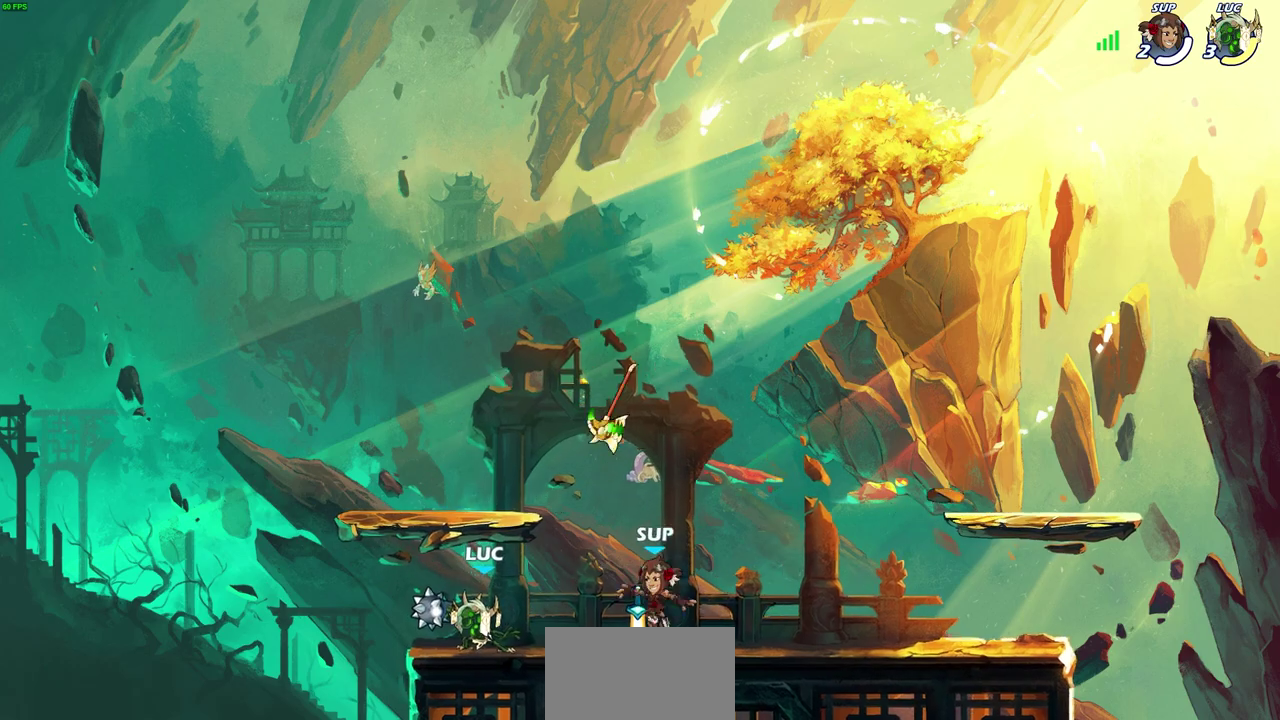
{"dt_ms": 600, "buttons": [], "left_stick": "right", "right_stick": "center", "events": [[67, "CIRCLE", "up"], [433, "left_stick", "right"]]}
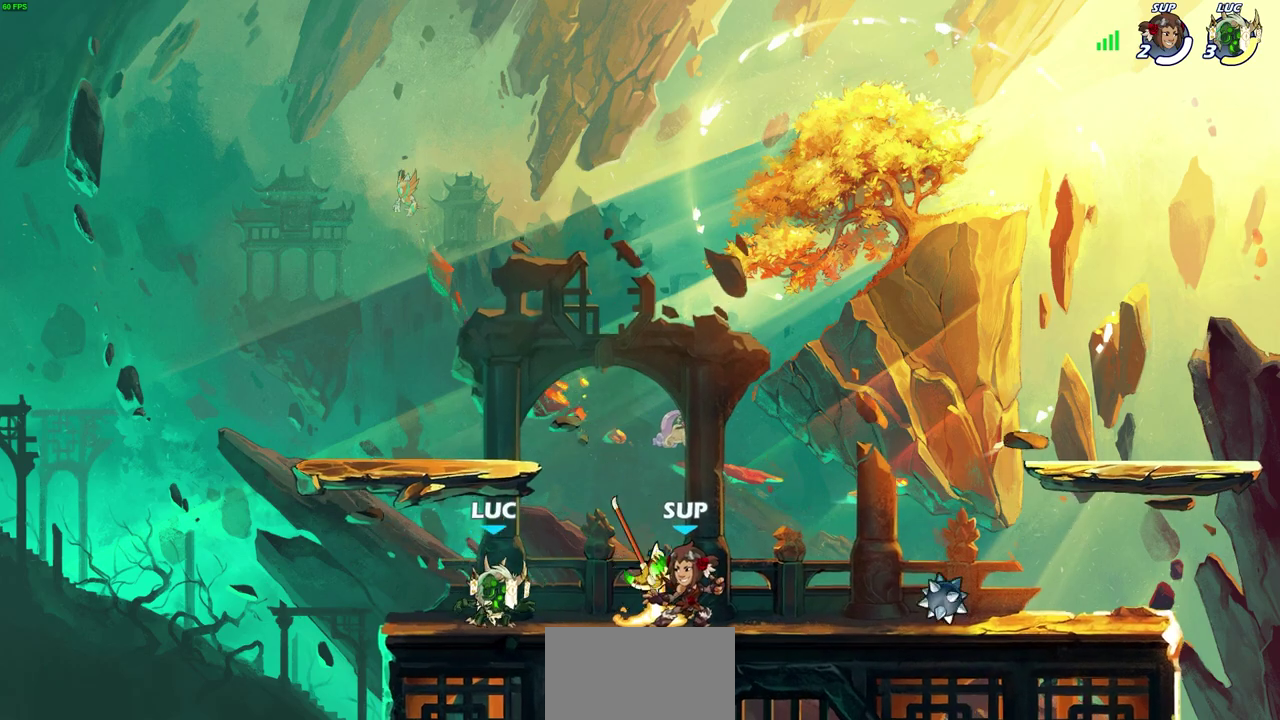
{"dt_ms": 700, "buttons": [], "left_stick": "center", "right_stick": "center", "events": [[83, "CROSS", "down"], [117, "left_stick", "up-right"], [250, "CROSS", "up"], [250, "left_stick", "center"]]}
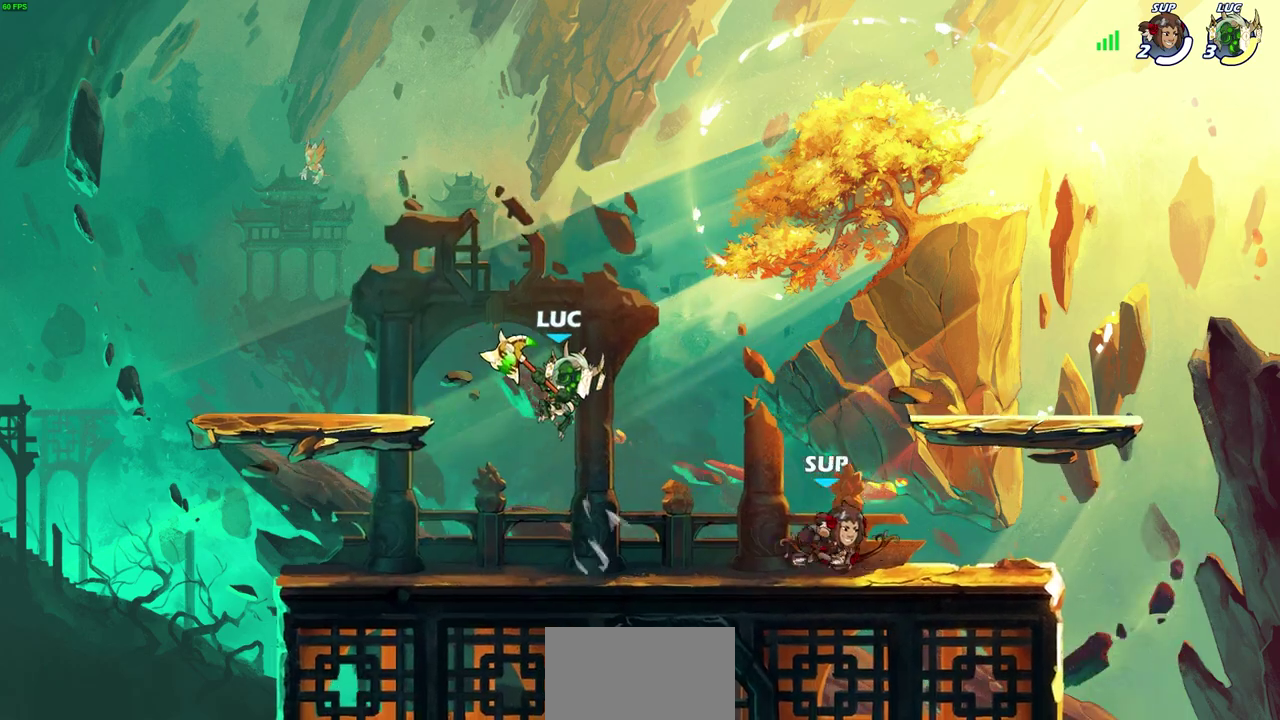
{"dt_ms": 500, "buttons": [], "left_stick": "down-right", "right_stick": "center", "events": [[83, "CROSS", "down"], [217, "CROSS", "up"], [250, "left_stick", "right"], [417, "left_stick", "down-right"]]}
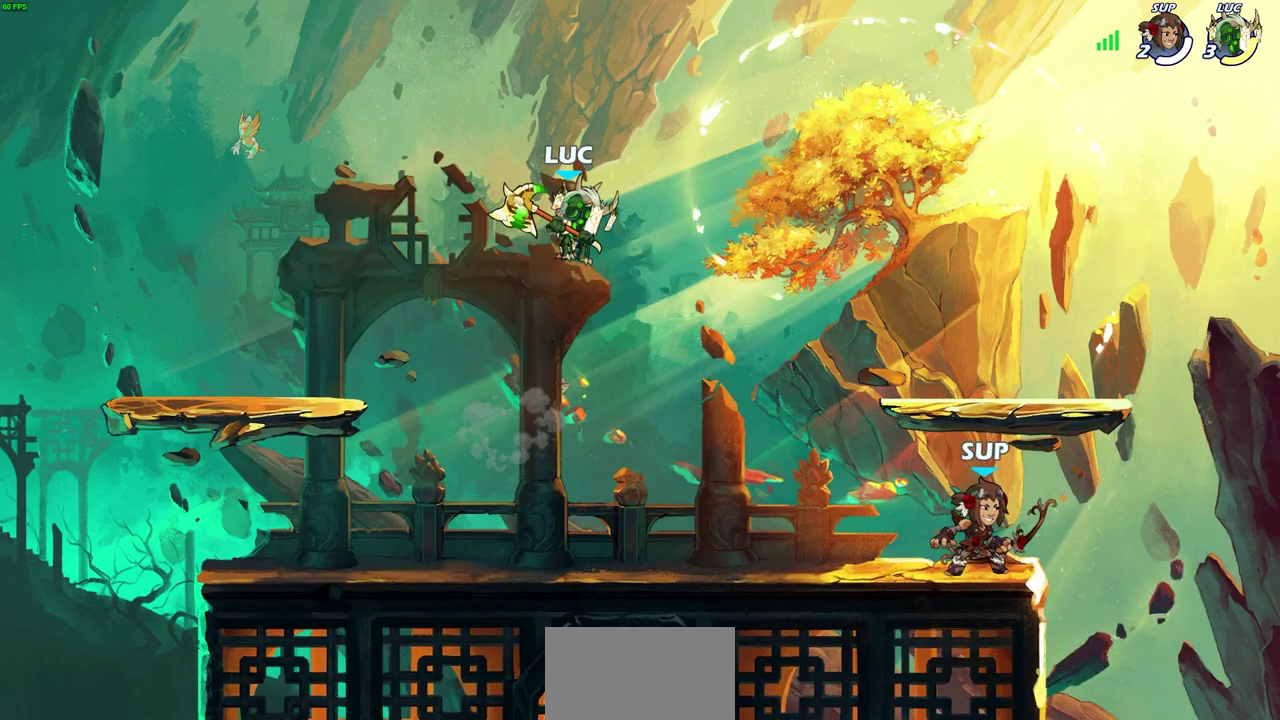
{"dt_ms": 300, "buttons": [], "left_stick": "center", "right_stick": "center", "events": [[217, "left_stick", "center"]]}
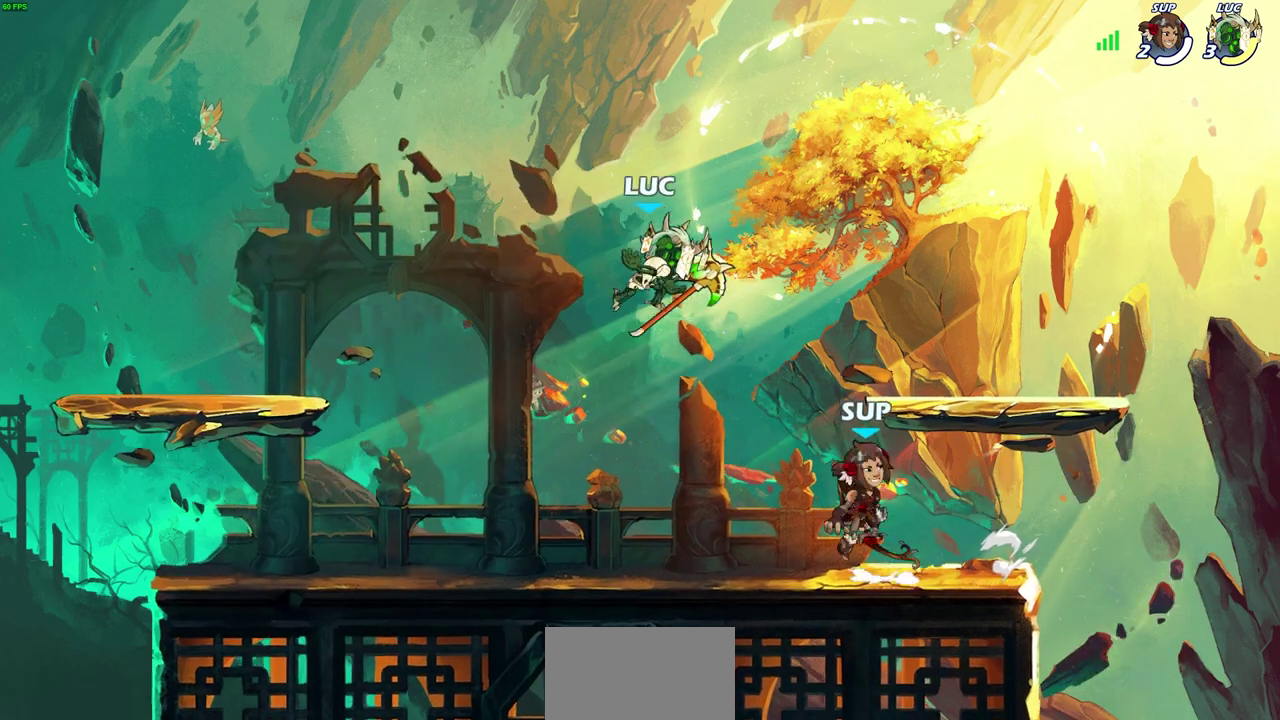
{"dt_ms": 300, "buttons": [], "left_stick": "right", "right_stick": "center", "events": [[267, "left_stick", "right"]]}
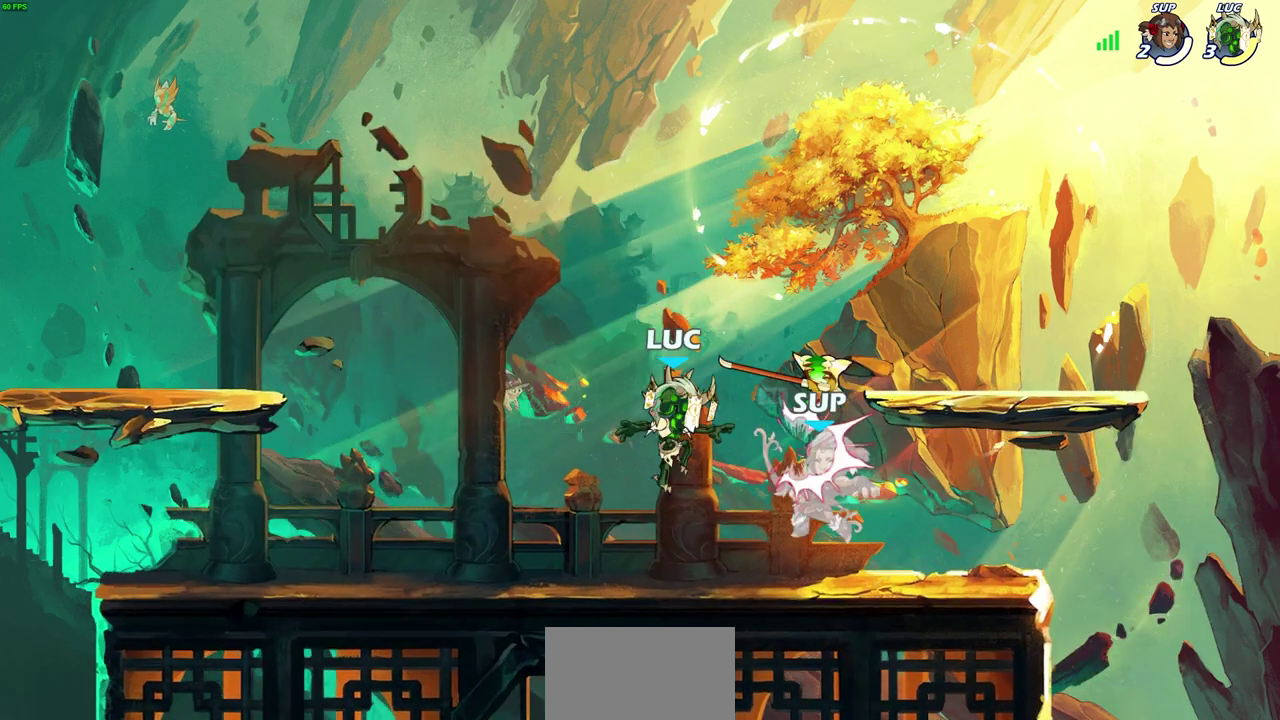
{"dt_ms": 600, "buttons": [], "left_stick": "center", "right_stick": "center", "events": [[117, "CROSS", "down"], [133, "left_stick", "center"], [200, "CROSS", "up"]]}
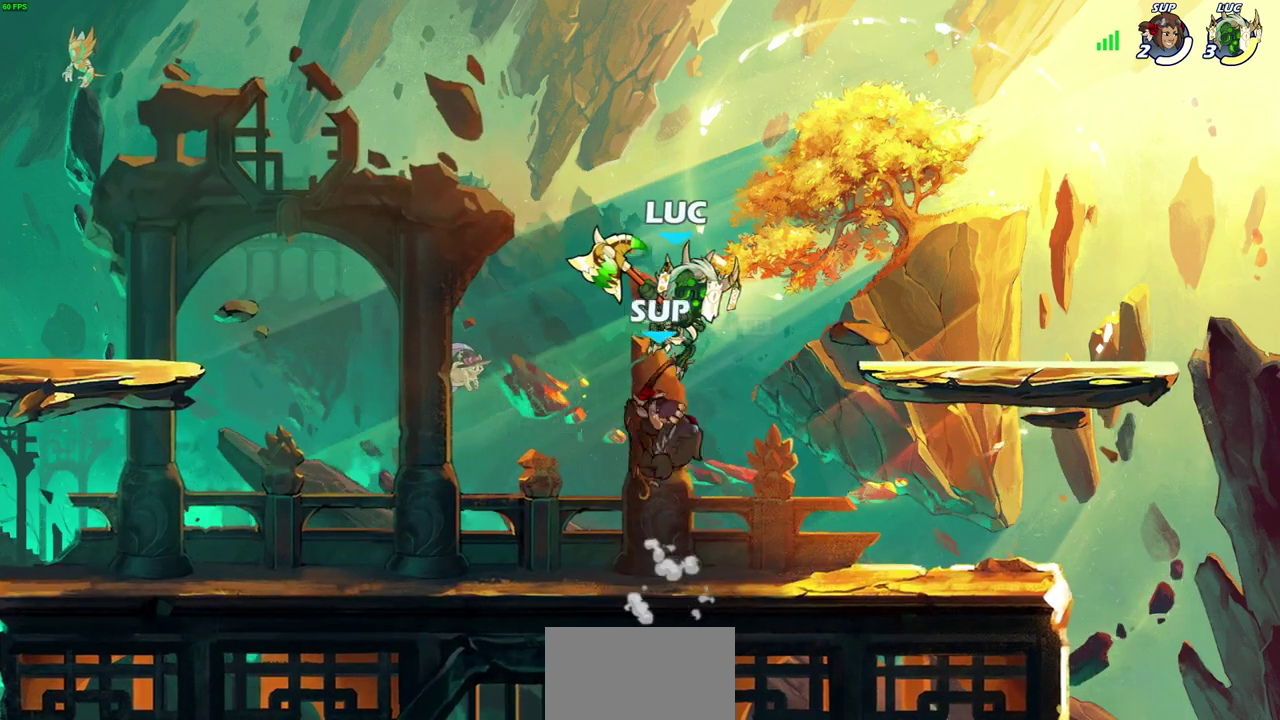
{"dt_ms": 600, "buttons": [], "left_stick": "left", "right_stick": "center", "events": [[50, "left_stick", "down-left"], [100, "SQUARE", "down"], [200, "SQUARE", "up"], [533, "left_stick", "left"]]}
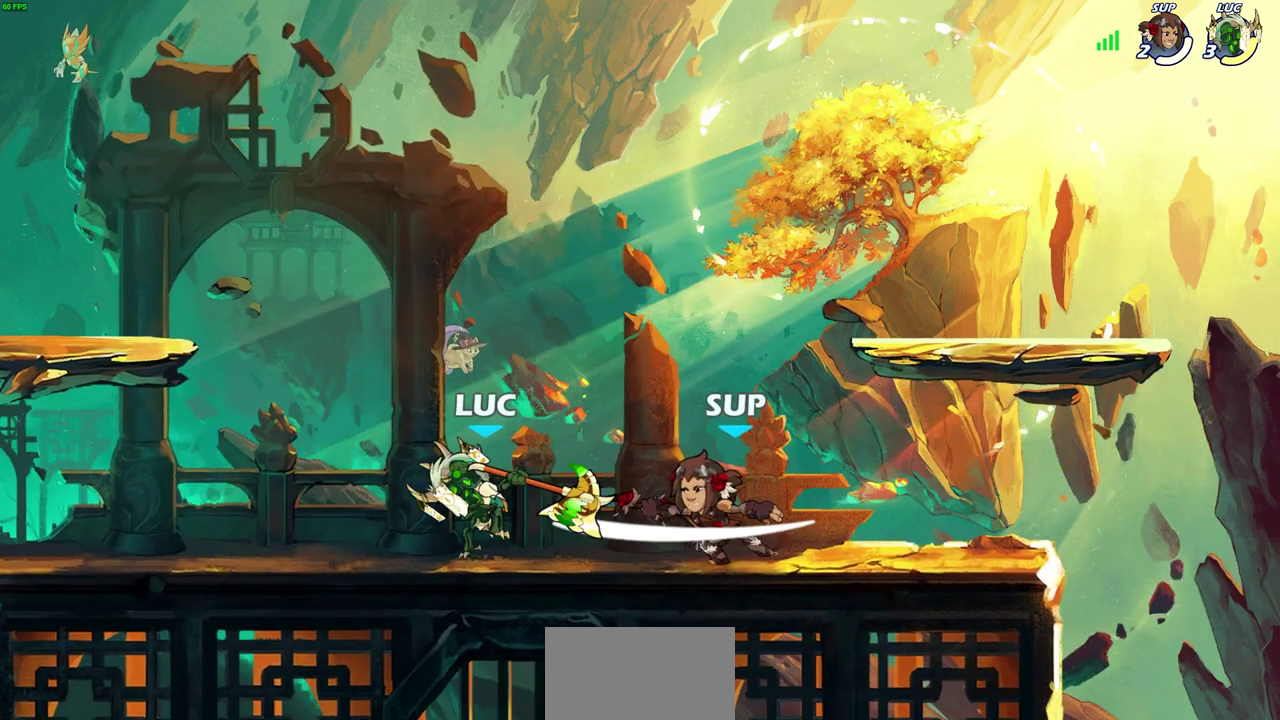
{"dt_ms": 500, "buttons": [], "left_stick": "center", "right_stick": "center", "events": [[150, "left_stick", "up-right"], [200, "left_stick", "right"], [283, "R2", "down"], [317, "SQUARE", "down"], [333, "left_stick", "center"], [400, "R2", "up"], [400, "SQUARE", "up"]]}
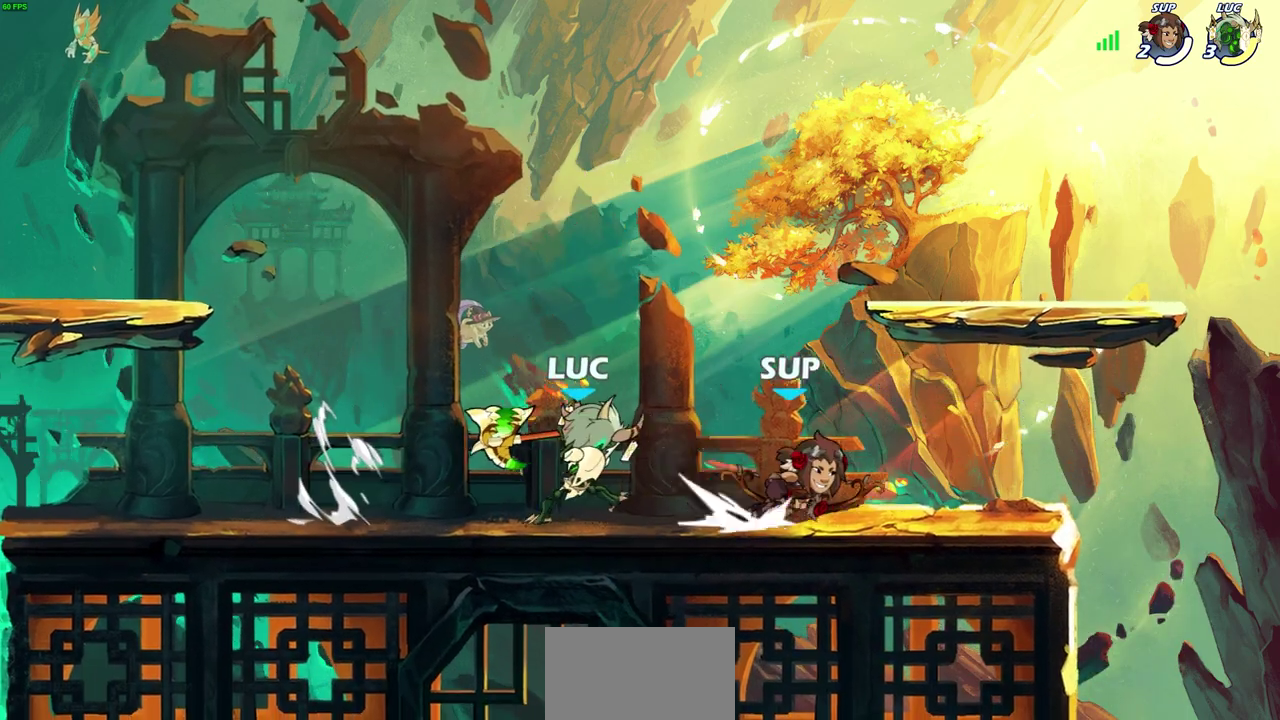
{"dt_ms": 600, "buttons": [], "left_stick": "up-left", "right_stick": "center", "events": [[17, "SQUARE", "down"], [117, "SQUARE", "up"], [317, "CROSS", "down"], [367, "SQUARE", "down"], [417, "CROSS", "up"], [433, "SQUARE", "up"], [583, "left_stick", "up-left"]]}
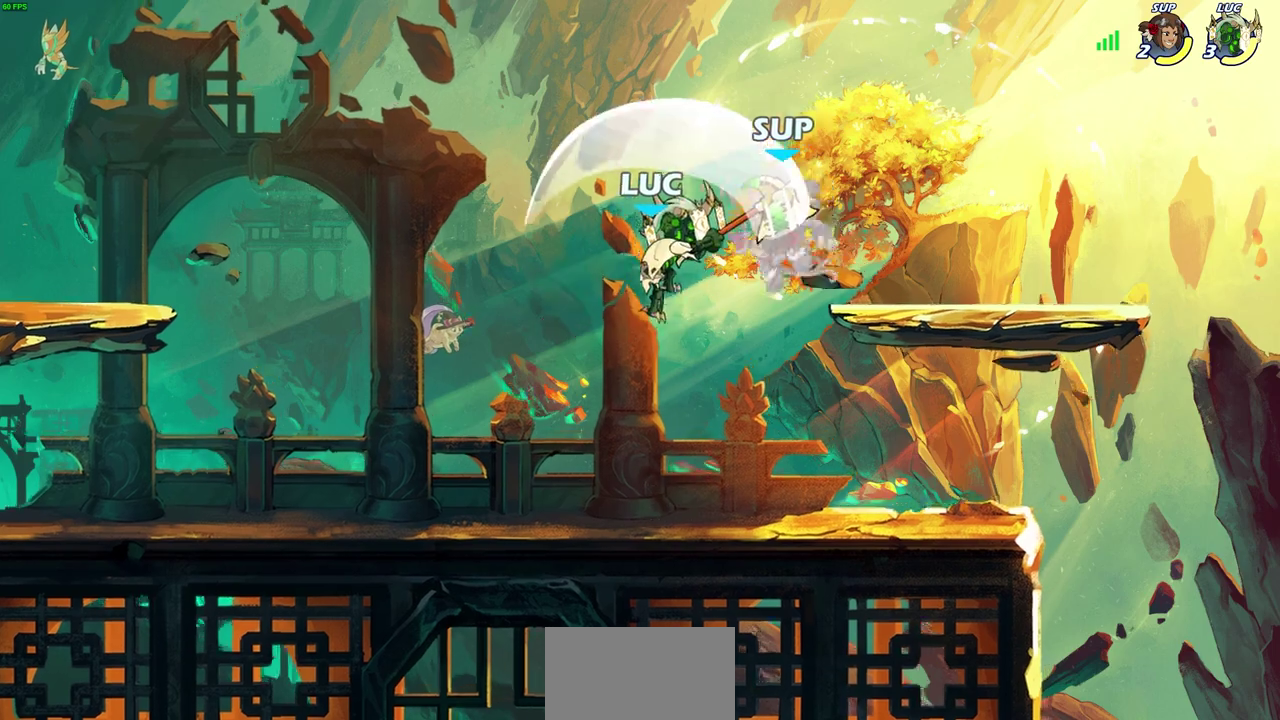
{"dt_ms": 600, "buttons": [], "left_stick": "center", "right_stick": "center", "events": [[50, "left_stick", "center"], [133, "left_stick", "right"], [283, "CROSS", "down"], [317, "SQUARE", "down"], [350, "CROSS", "up"], [400, "SQUARE", "up"], [450, "left_stick", "up-left"], [600, "left_stick", "center"]]}
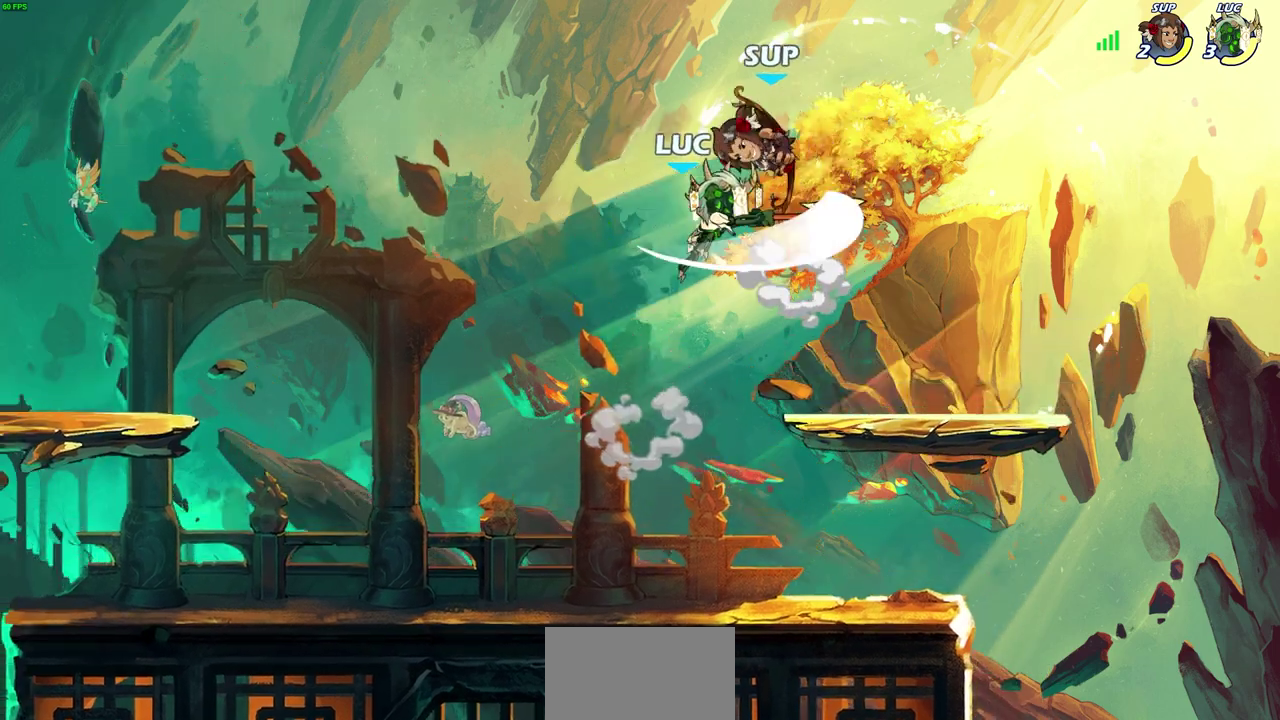
{"dt_ms": 300, "buttons": [], "left_stick": "center", "right_stick": "center", "events": []}
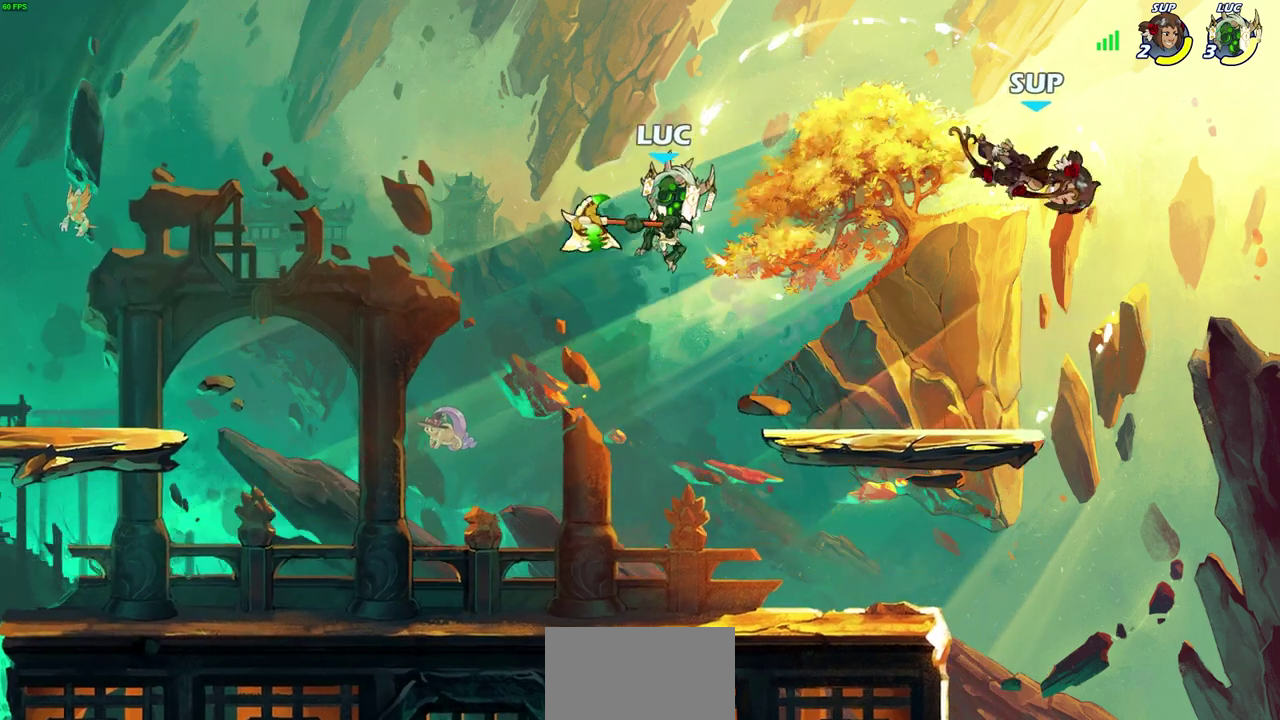
{"dt_ms": 300, "buttons": [], "left_stick": "down", "right_stick": "center", "events": [[217, "left_stick", "down"]]}
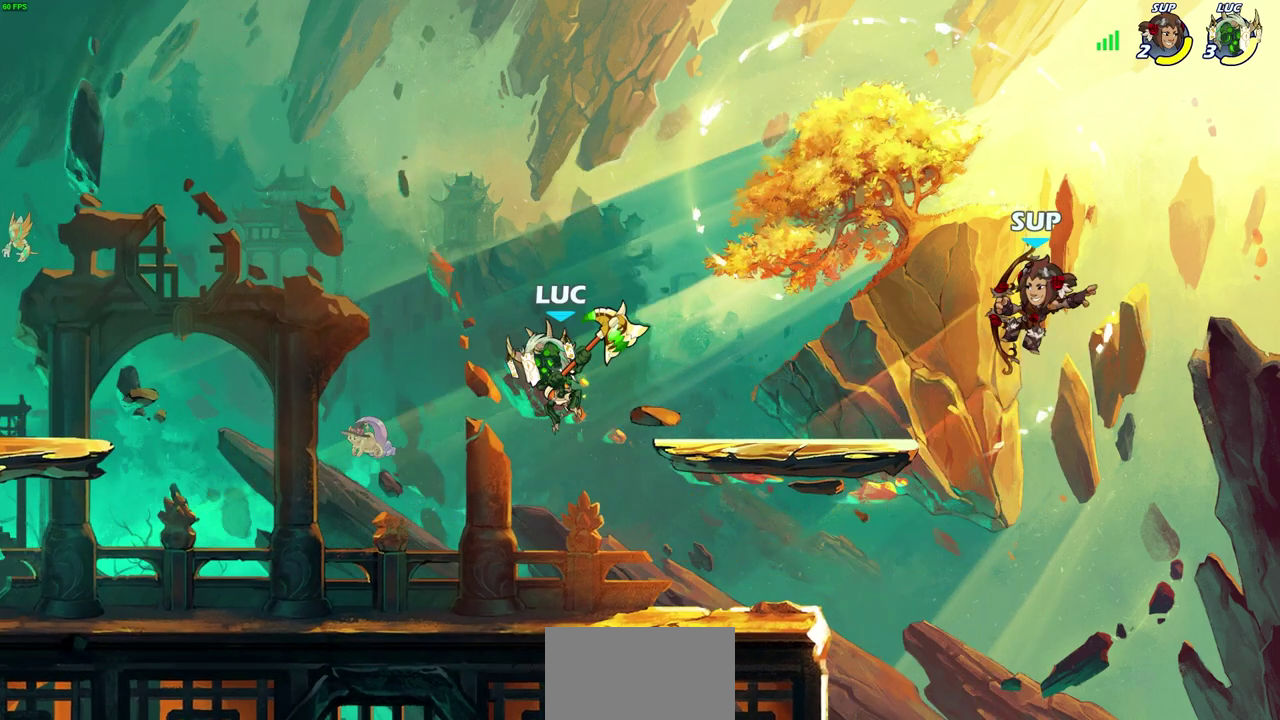
{"dt_ms": 500, "buttons": [], "left_stick": "left", "right_stick": "center", "events": [[33, "left_stick", "down-right"], [117, "left_stick", "right"], [217, "left_stick", "center"], [350, "left_stick", "left"]]}